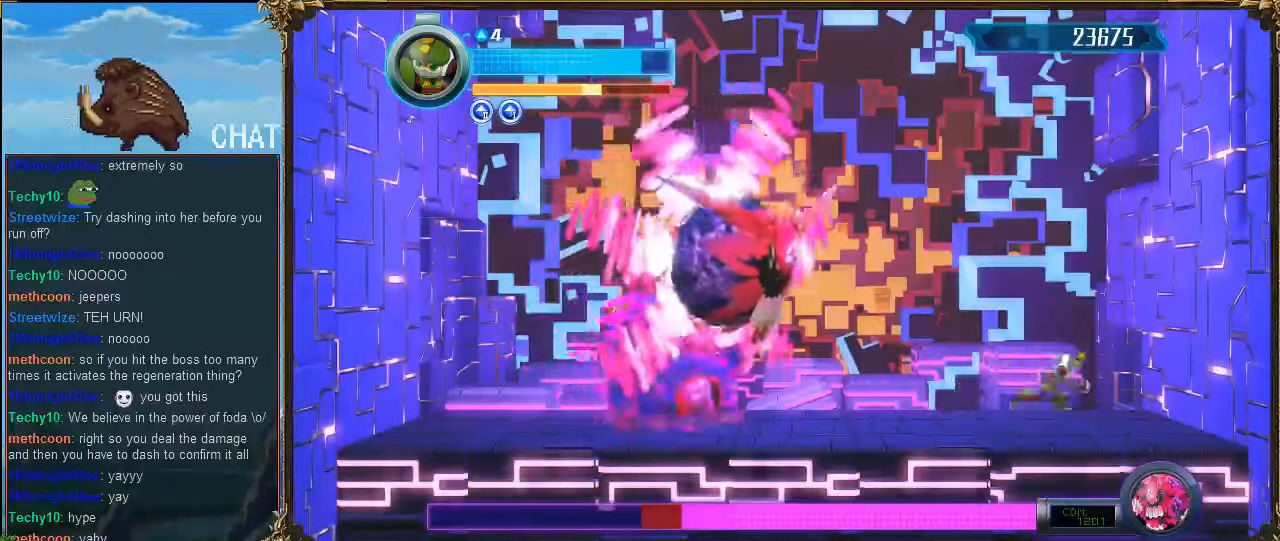
Gameplay with a controller (Xbox layout); each line is a JSON object with the inputs held at the frame after it. "events" lists button and stick changes between this image and that frame as [ms after this image, input, new state], when the widget could be followed in between. Not read: left_stick right_stick.
{"buttons": [], "events": [[433, "DPAD_RIGHT", "up"]]}
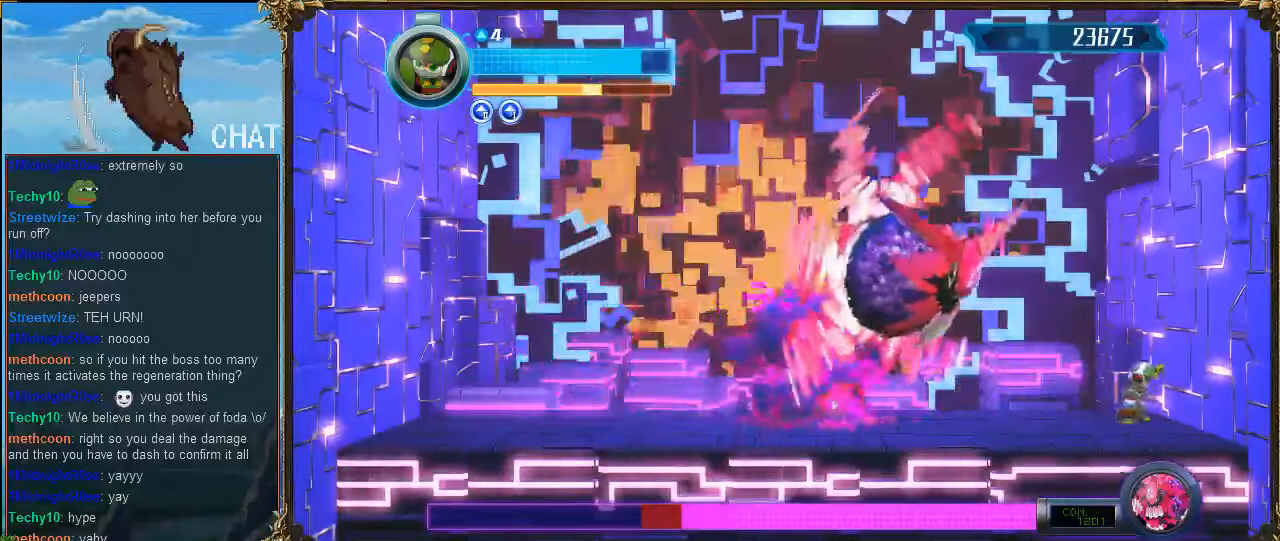
{"buttons": ["DPAD_LEFT"], "events": [[433, "DPAD_LEFT", "down"]]}
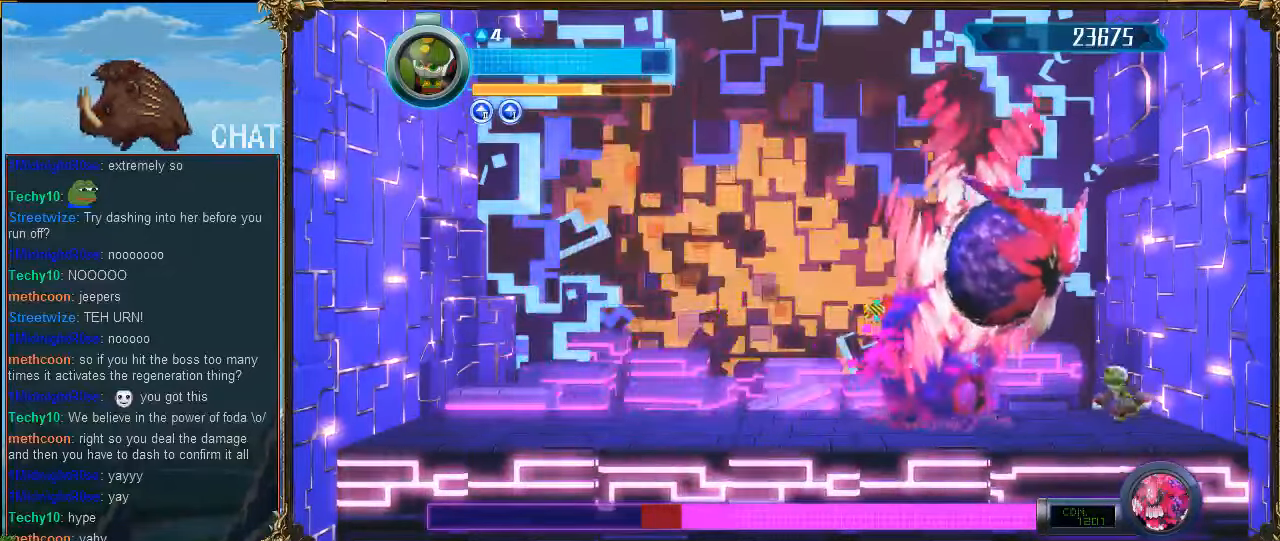
{"buttons": ["R1", "DPAD_LEFT"], "events": [[133, "R1", "down"]]}
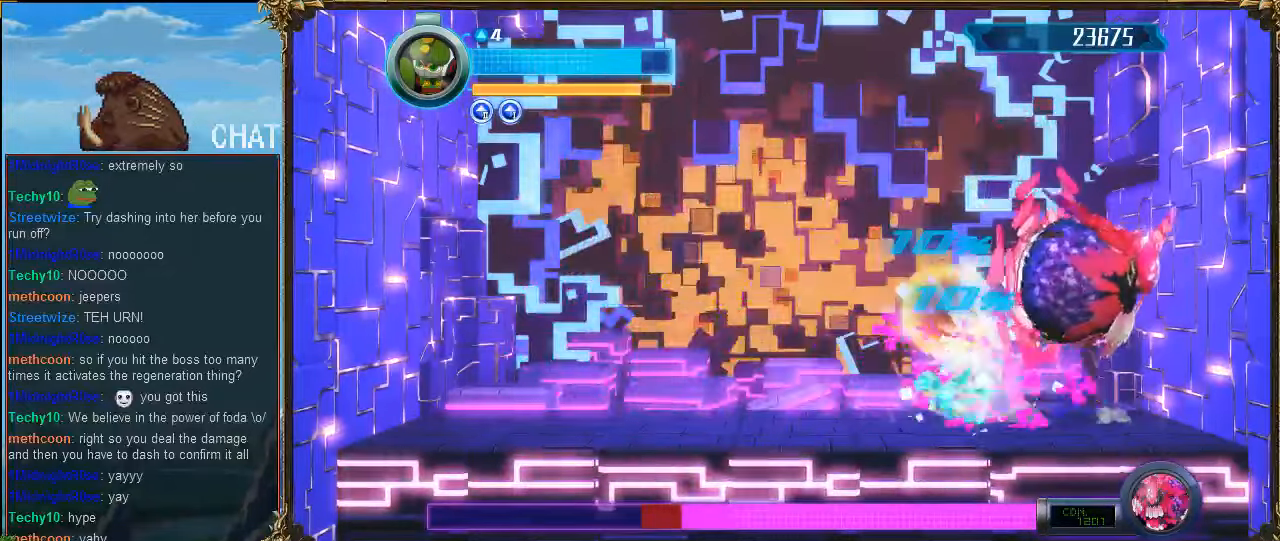
{"buttons": ["DPAD_LEFT"], "events": [[466, "R1", "up"]]}
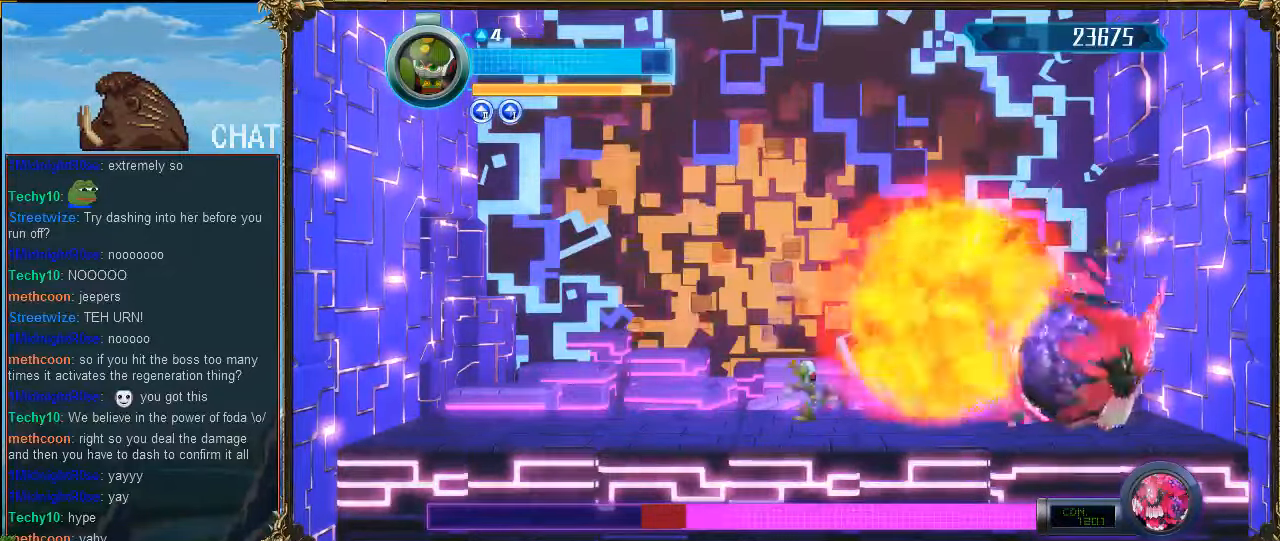
{"buttons": ["DPAD_LEFT"], "events": [[100, "DPAD_DOWN", "down"], [100, "DPAD_LEFT", "up"], [167, "DPAD_DOWN", "up"], [167, "DPAD_RIGHT", "down"], [200, "DPAD_RIGHT", "up"], [467, "DPAD_LEFT", "down"]]}
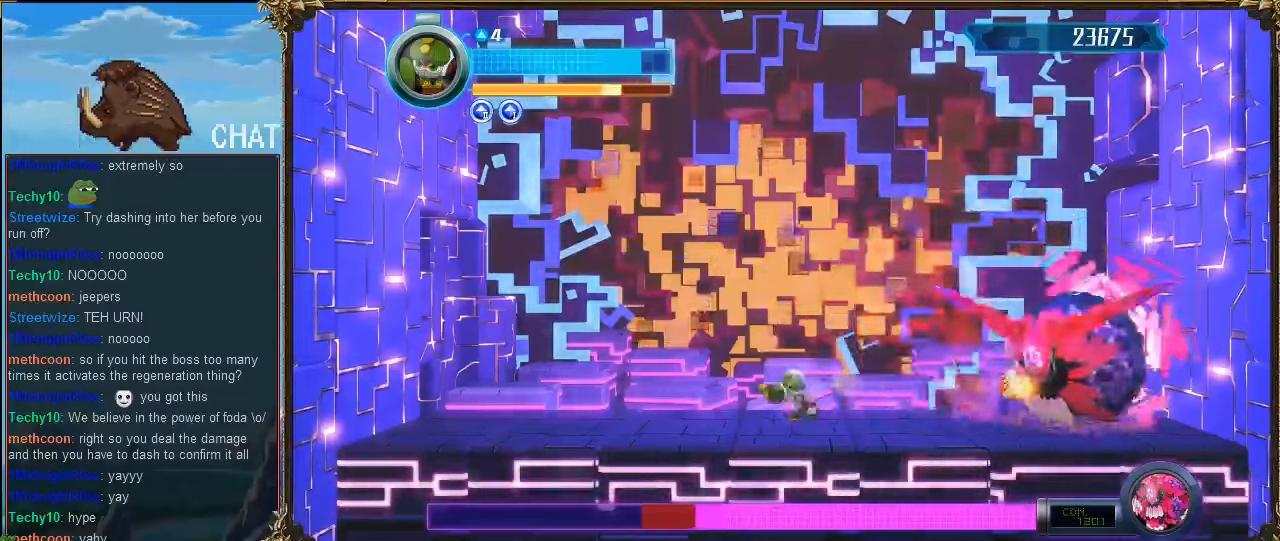
{"buttons": ["DPAD_LEFT"], "events": []}
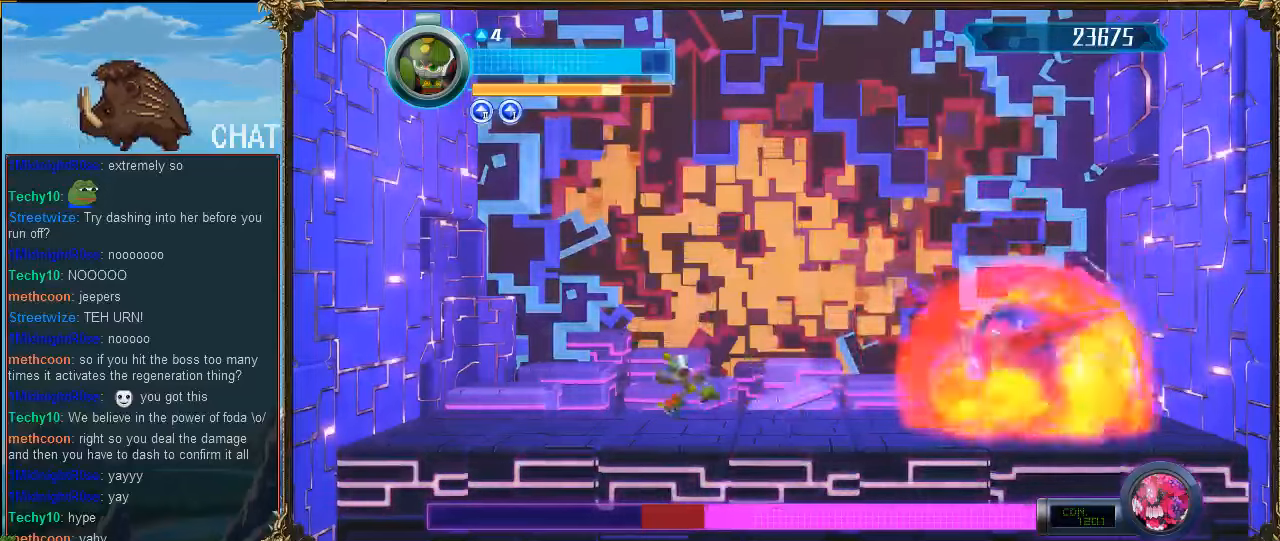
{"buttons": ["DPAD_LEFT"], "events": [[134, "DPAD_DOWN", "down"], [134, "DPAD_LEFT", "up"], [134, "DPAD_RIGHT", "down"], [167, "DPAD_DOWN", "up"], [234, "DPAD_RIGHT", "up"], [334, "DPAD_LEFT", "down"]]}
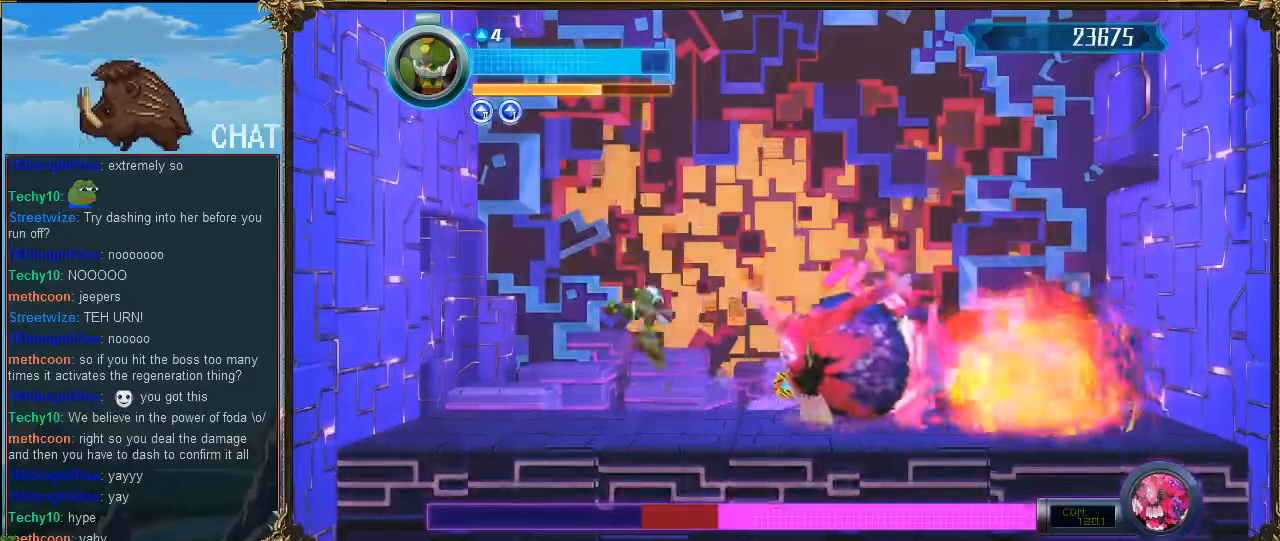
{"buttons": ["R1", "DPAD_RIGHT"], "events": [[134, "DPAD_LEFT", "up"], [234, "DPAD_RIGHT", "down"], [267, "R1", "down"]]}
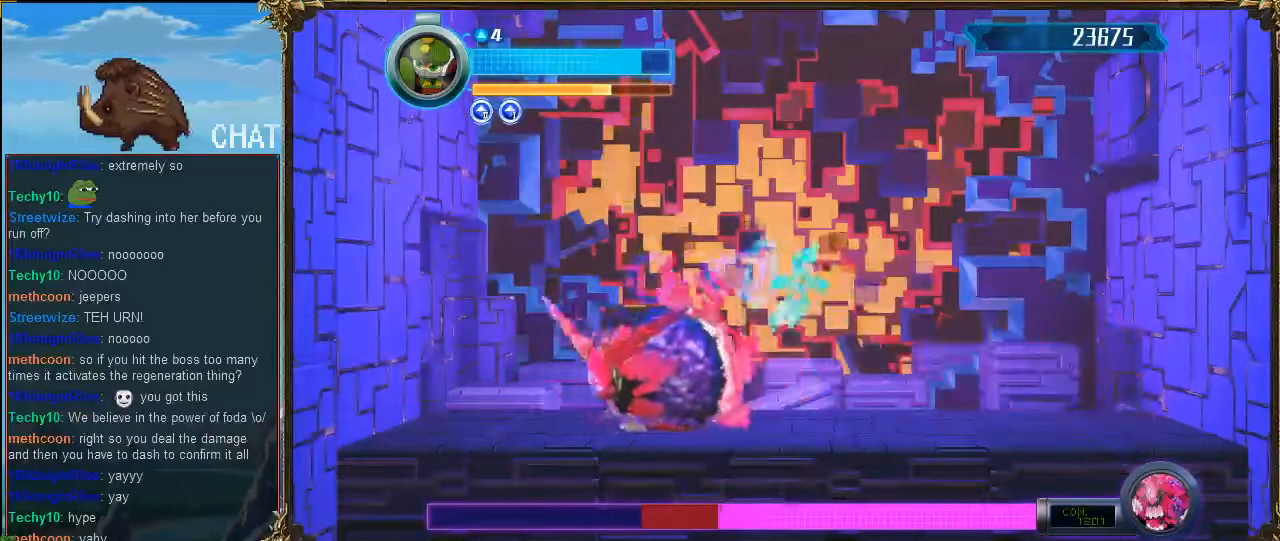
{"buttons": ["DPAD_LEFT"], "events": [[34, "R1", "up"], [234, "DPAD_DOWN", "down"], [334, "DPAD_DOWN", "up"], [334, "DPAD_RIGHT", "up"], [434, "DPAD_LEFT", "down"]]}
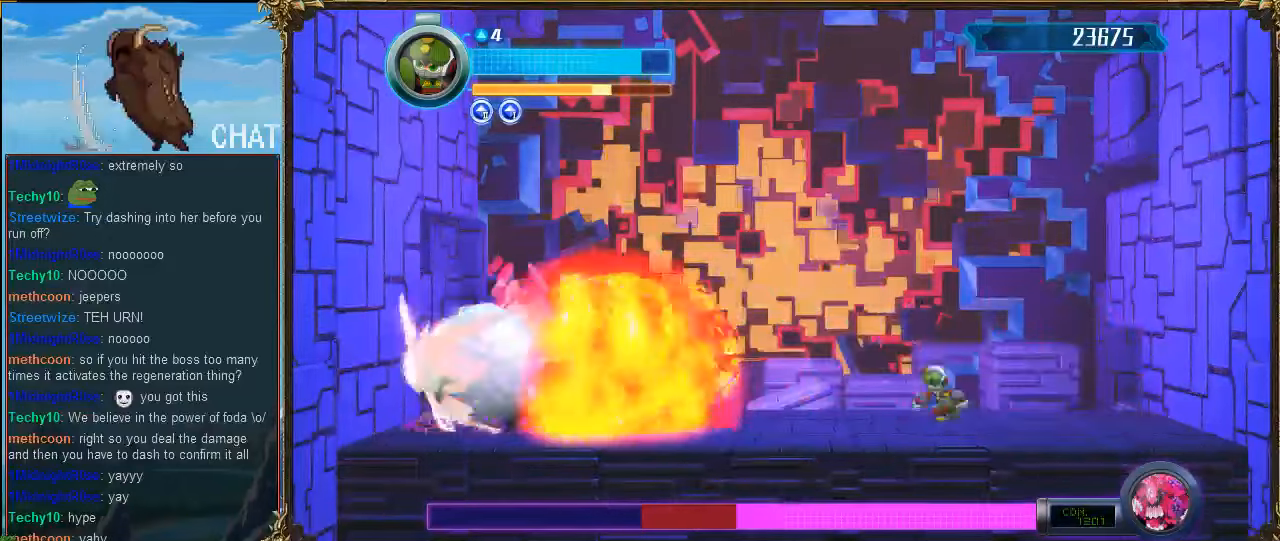
{"buttons": [], "events": [[467, "DPAD_LEFT", "up"]]}
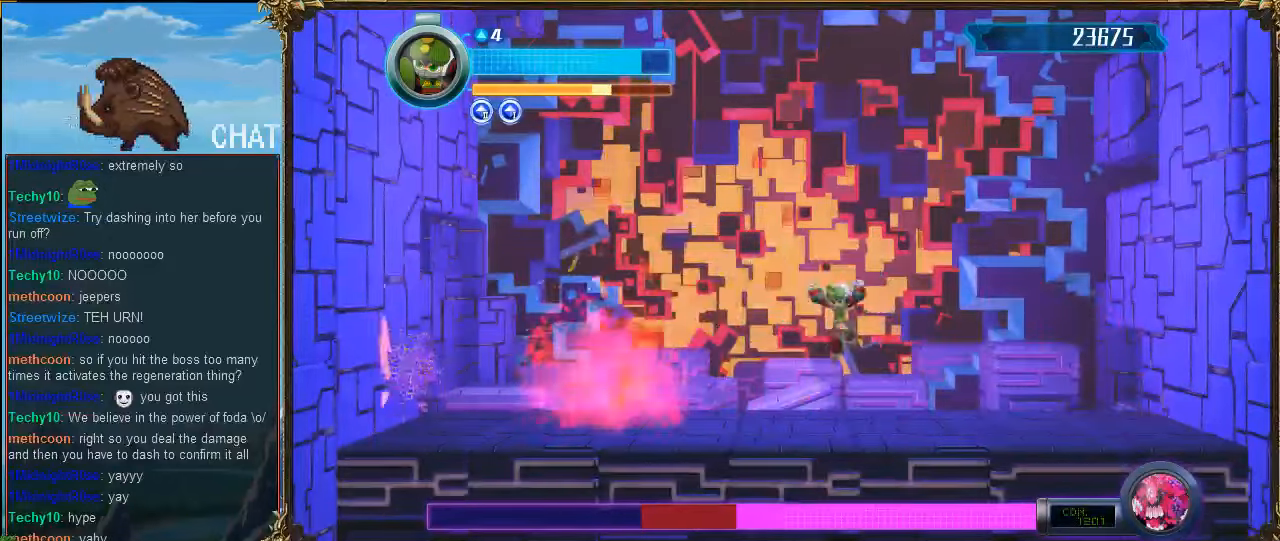
{"buttons": [], "events": [[34, "DPAD_RIGHT", "down"], [434, "DPAD_RIGHT", "up"]]}
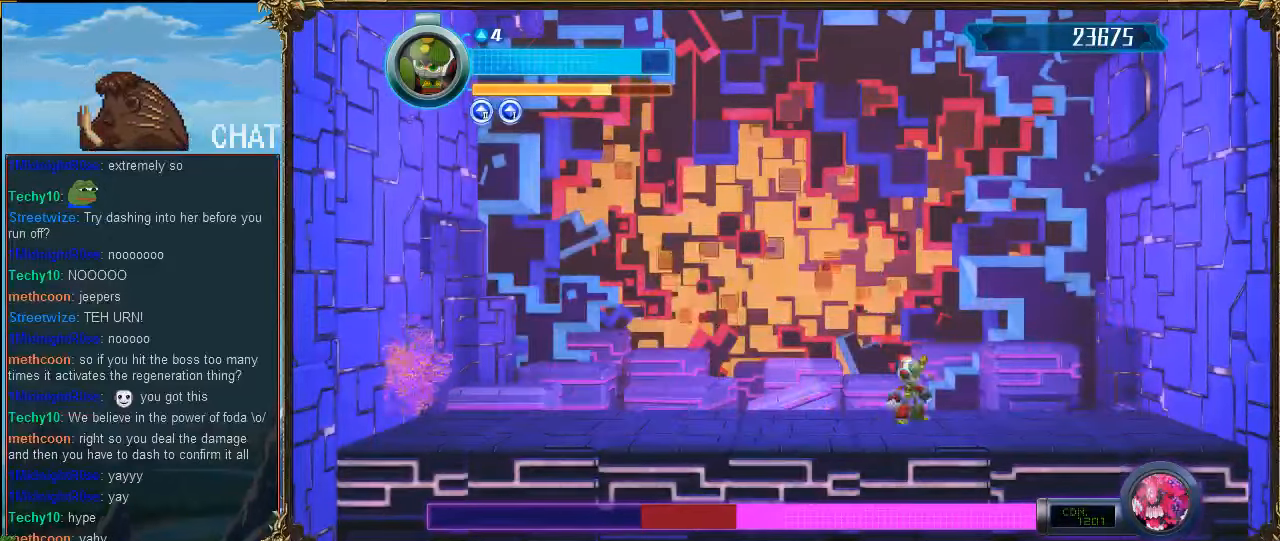
{"buttons": [], "events": [[134, "DPAD_LEFT", "down"], [200, "DPAD_LEFT", "up"]]}
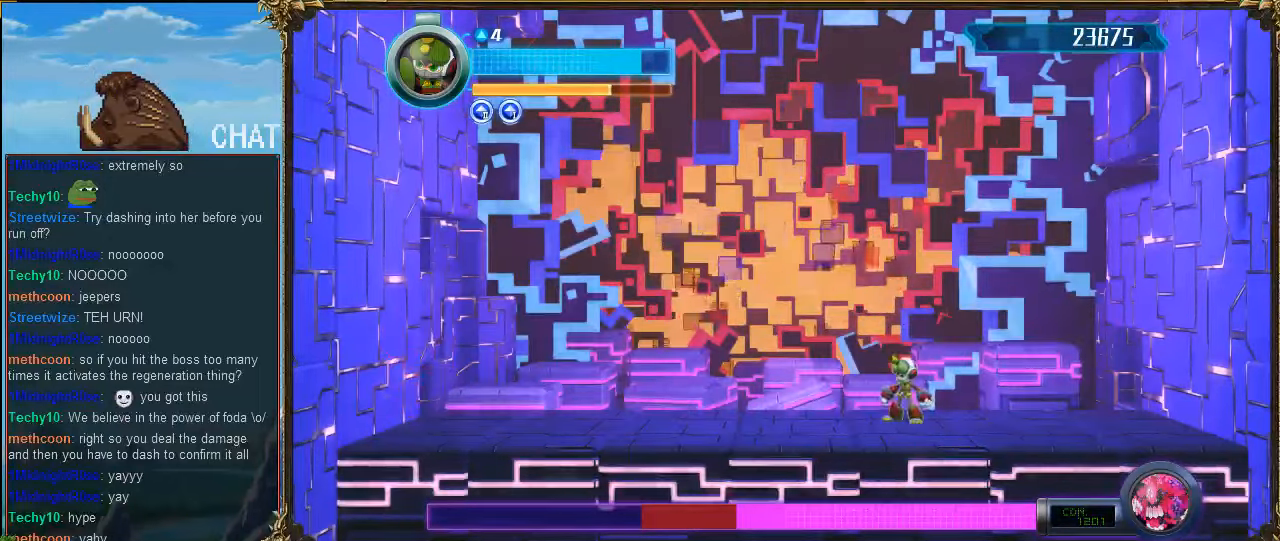
{"buttons": [], "events": []}
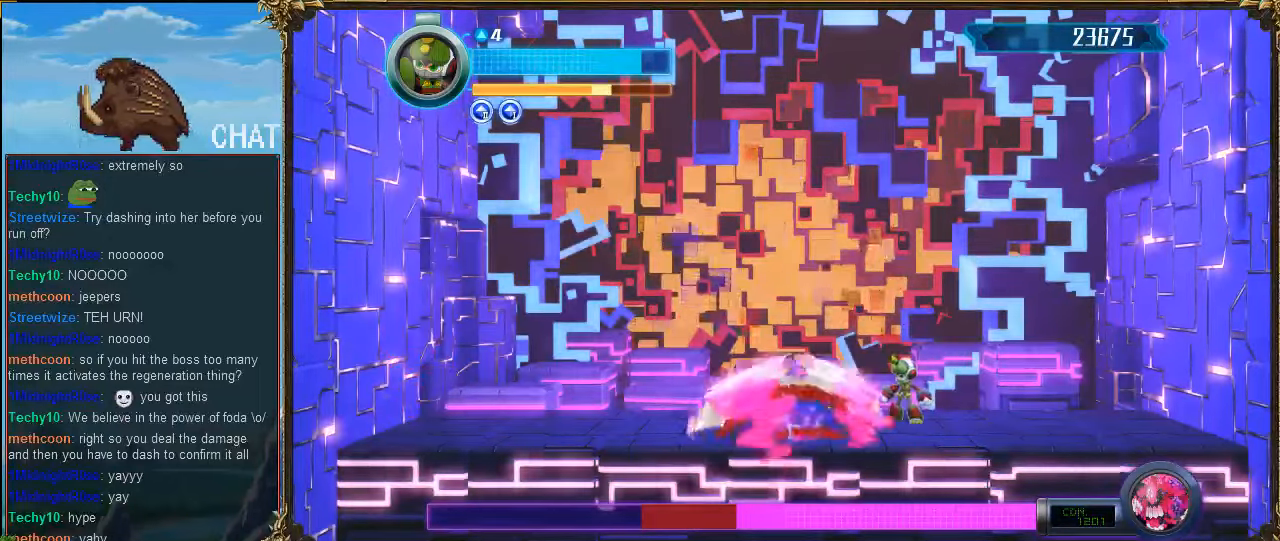
{"buttons": [], "events": []}
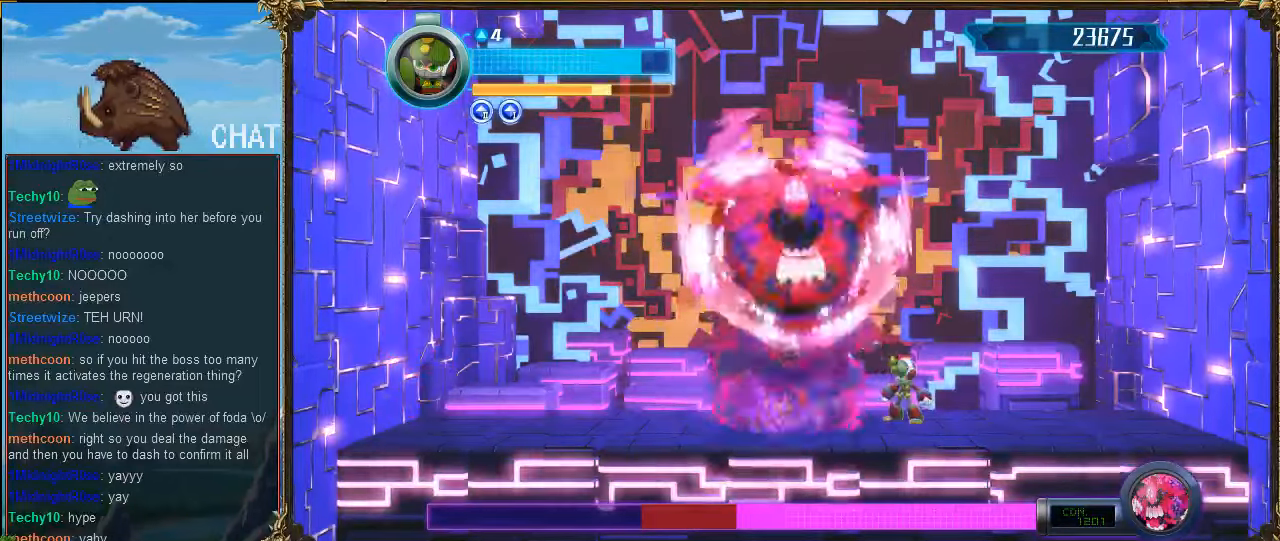
{"buttons": [], "events": []}
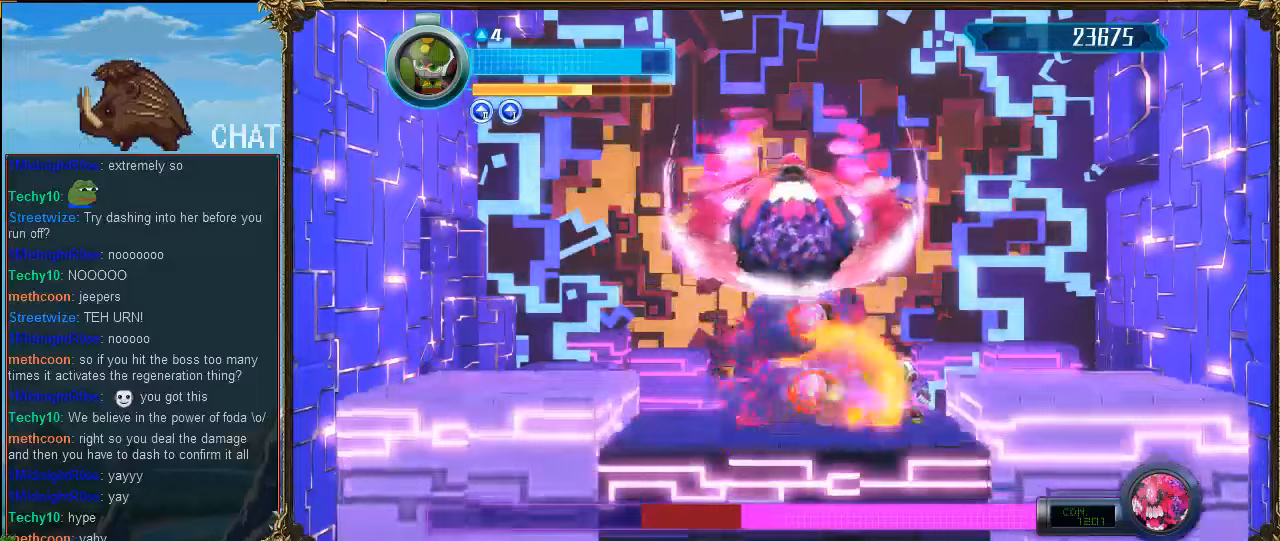
{"buttons": [], "events": [[200, "DPAD_RIGHT", "down"], [333, "DPAD_RIGHT", "up"], [400, "DPAD_LEFT", "down"], [433, "DPAD_LEFT", "up"]]}
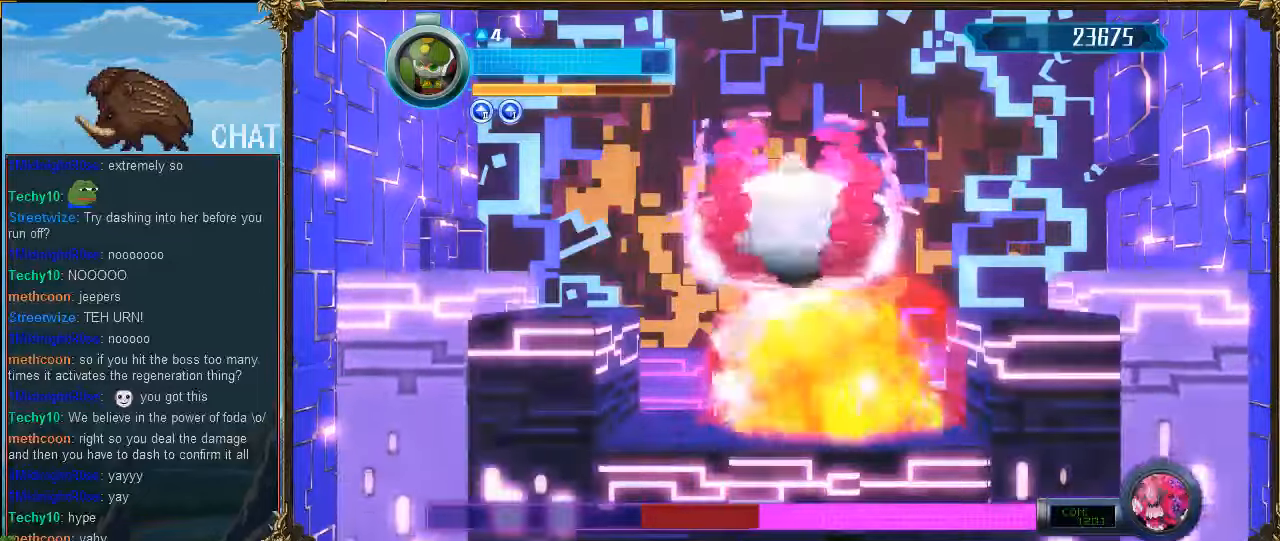
{"buttons": [], "events": [[233, "DPAD_RIGHT", "down"], [400, "DPAD_RIGHT", "up"], [433, "DPAD_LEFT", "down"], [500, "DPAD_LEFT", "up"]]}
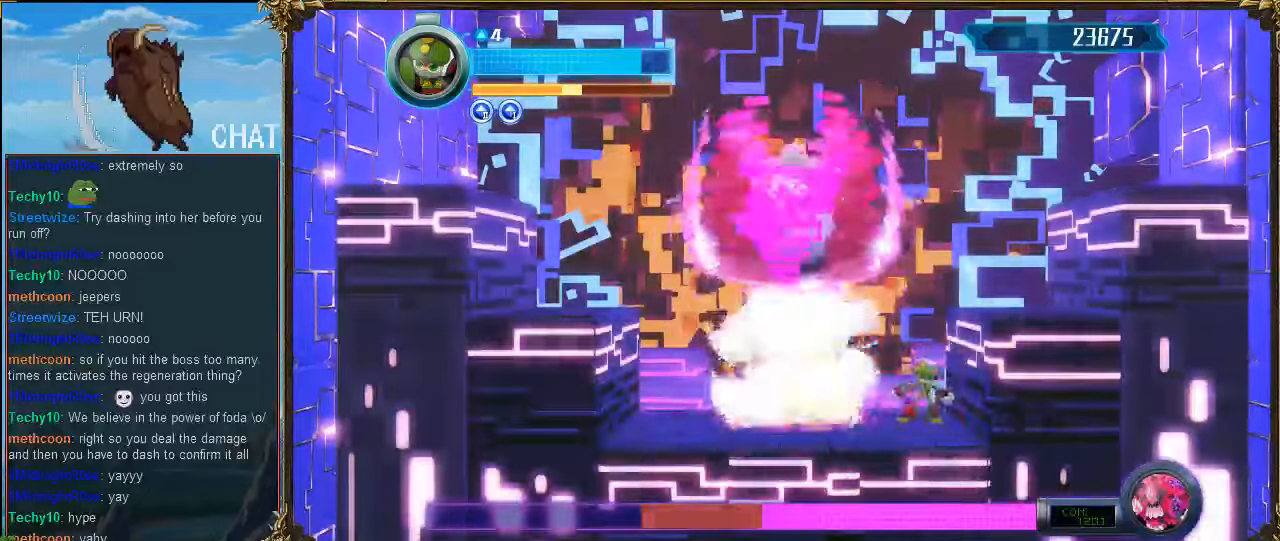
{"buttons": [], "events": [[233, "DPAD_RIGHT", "down"], [400, "DPAD_RIGHT", "up"]]}
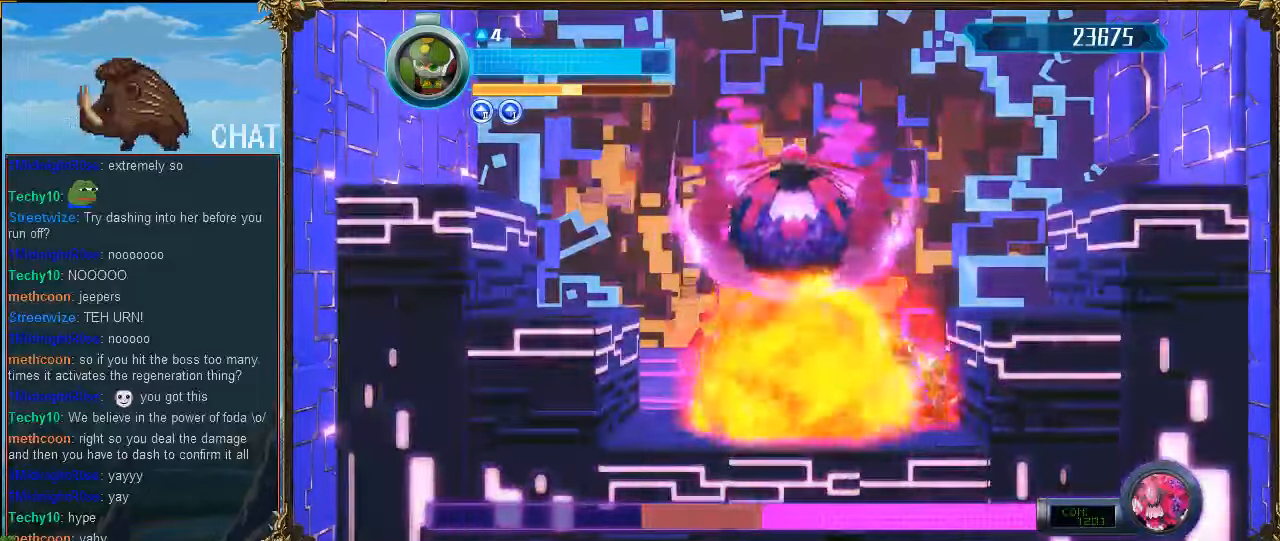
{"buttons": ["R1", "DPAD_LEFT"], "events": [[200, "DPAD_LEFT", "down"], [233, "R1", "down"]]}
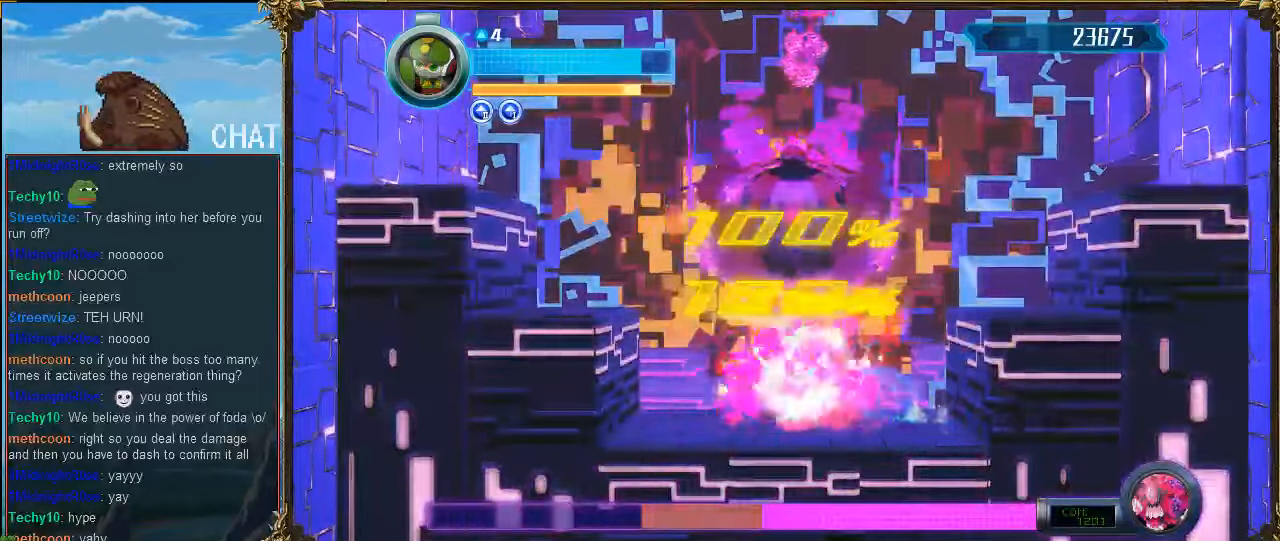
{"buttons": ["DPAD_LEFT"], "events": [[500, "R1", "up"]]}
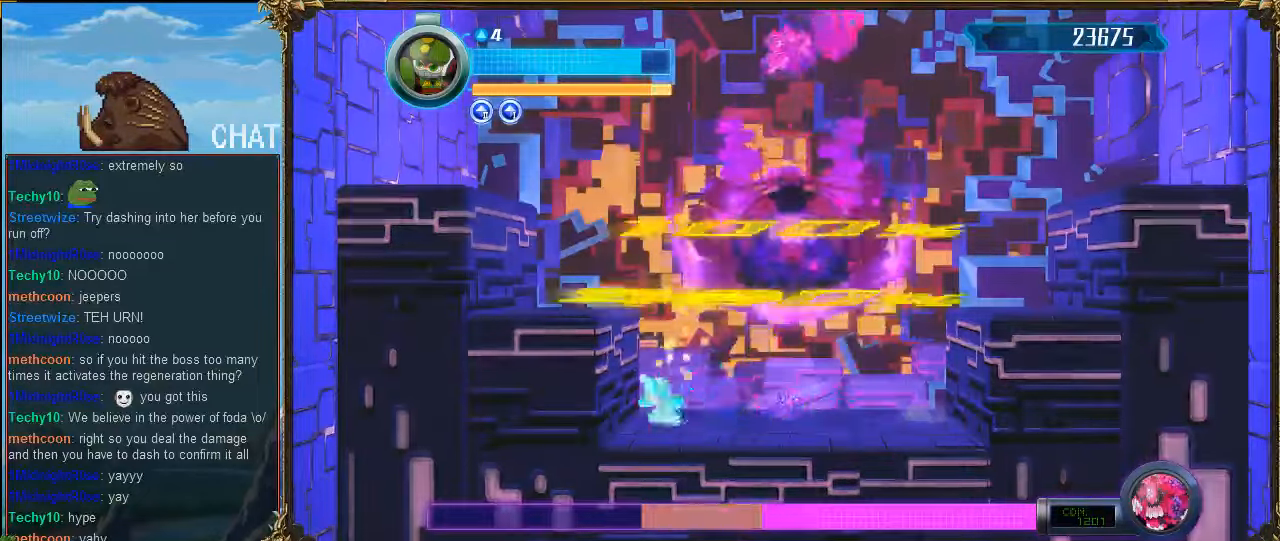
{"buttons": ["DPAD_LEFT"], "events": []}
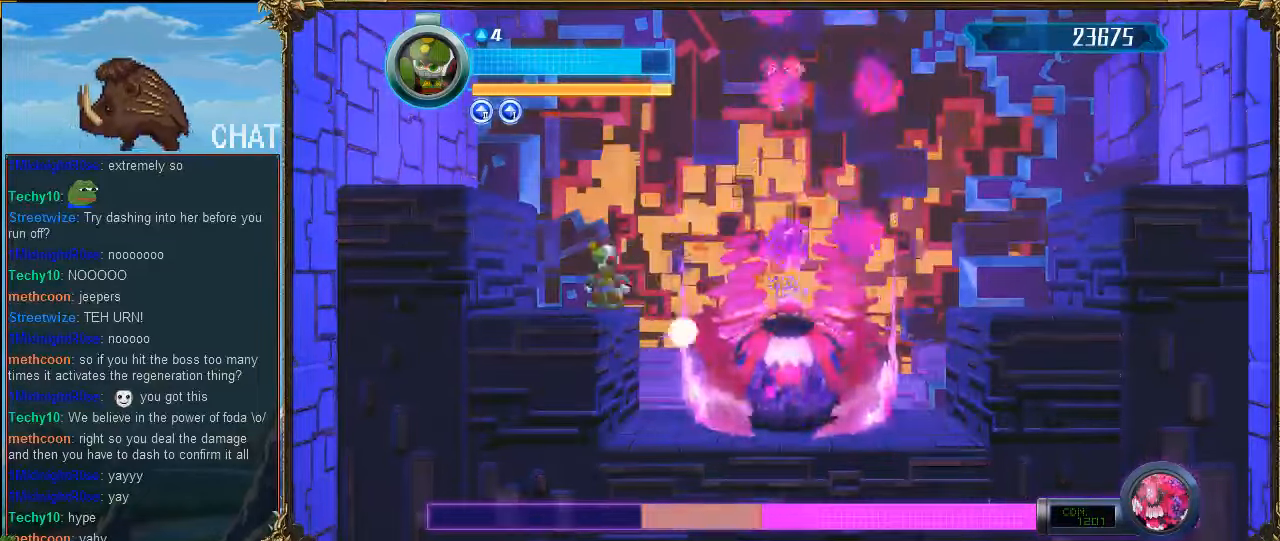
{"buttons": ["R1", "DPAD_LEFT"], "events": [[133, "DPAD_LEFT", "up"], [133, "DPAD_RIGHT", "down"], [400, "R1", "down"], [433, "DPAD_DOWN", "down"], [500, "DPAD_DOWN", "up"], [500, "DPAD_LEFT", "down"], [500, "DPAD_RIGHT", "up"]]}
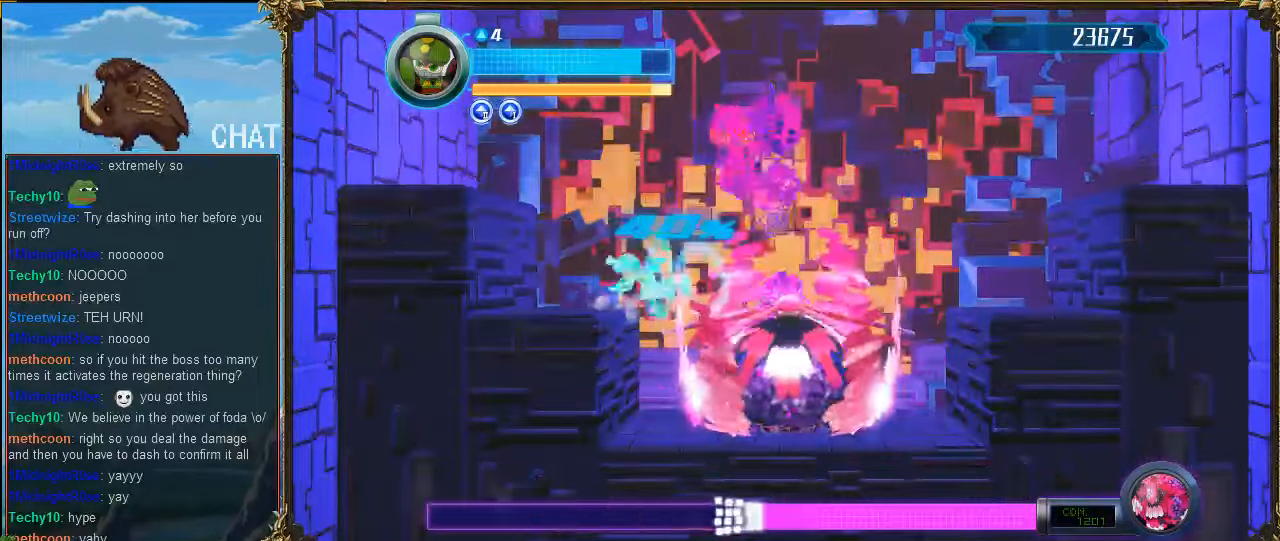
{"buttons": ["DPAD_DOWN", "DPAD_LEFT"], "events": [[33, "DPAD_DOWN", "down"], [33, "R1", "up"], [133, "R1", "down"], [200, "DPAD_DOWN", "up"], [400, "DPAD_DOWN", "down"], [400, "R1", "up"], [433, "DPAD_DOWN", "up"], [500, "DPAD_DOWN", "down"]]}
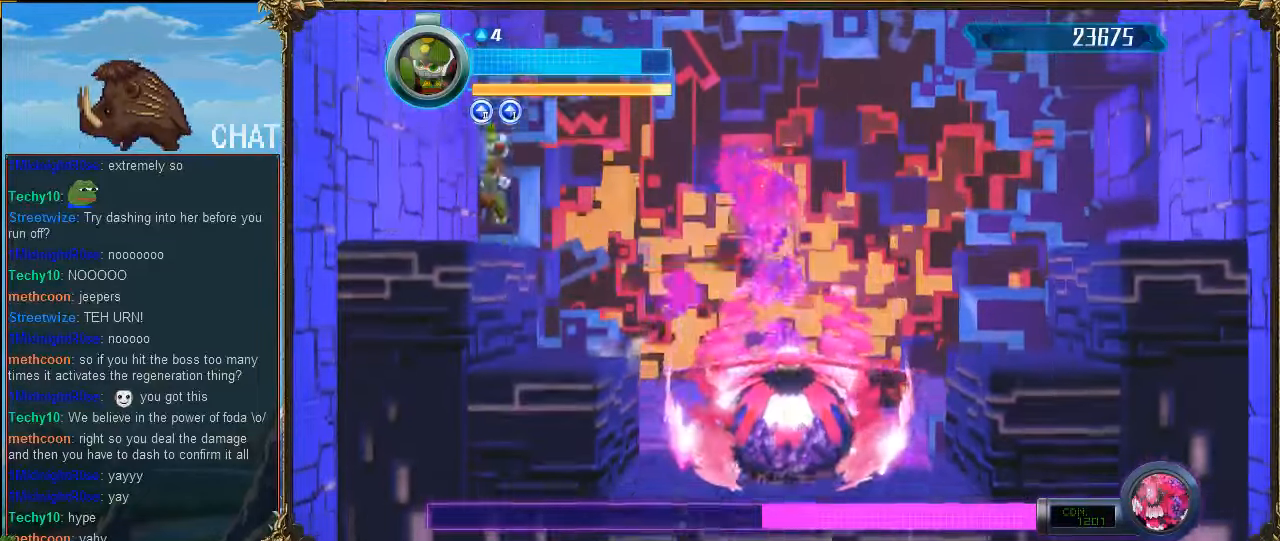
{"buttons": [], "events": [[367, "DPAD_DOWN", "up"], [500, "DPAD_LEFT", "up"]]}
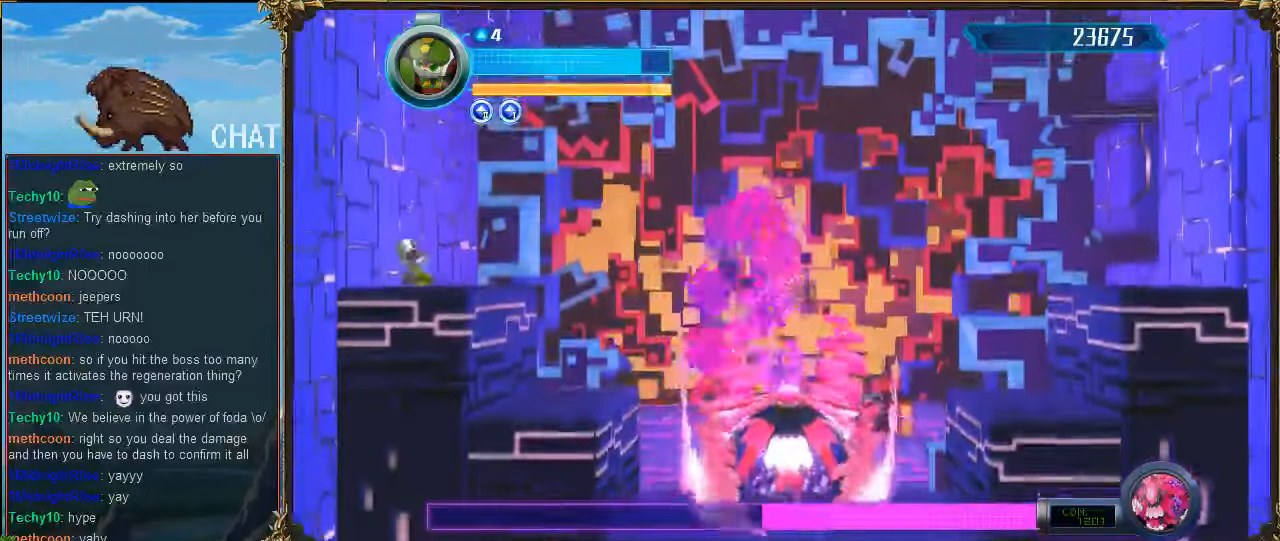
{"buttons": [], "events": [[67, "DPAD_RIGHT", "down"], [167, "DPAD_RIGHT", "up"]]}